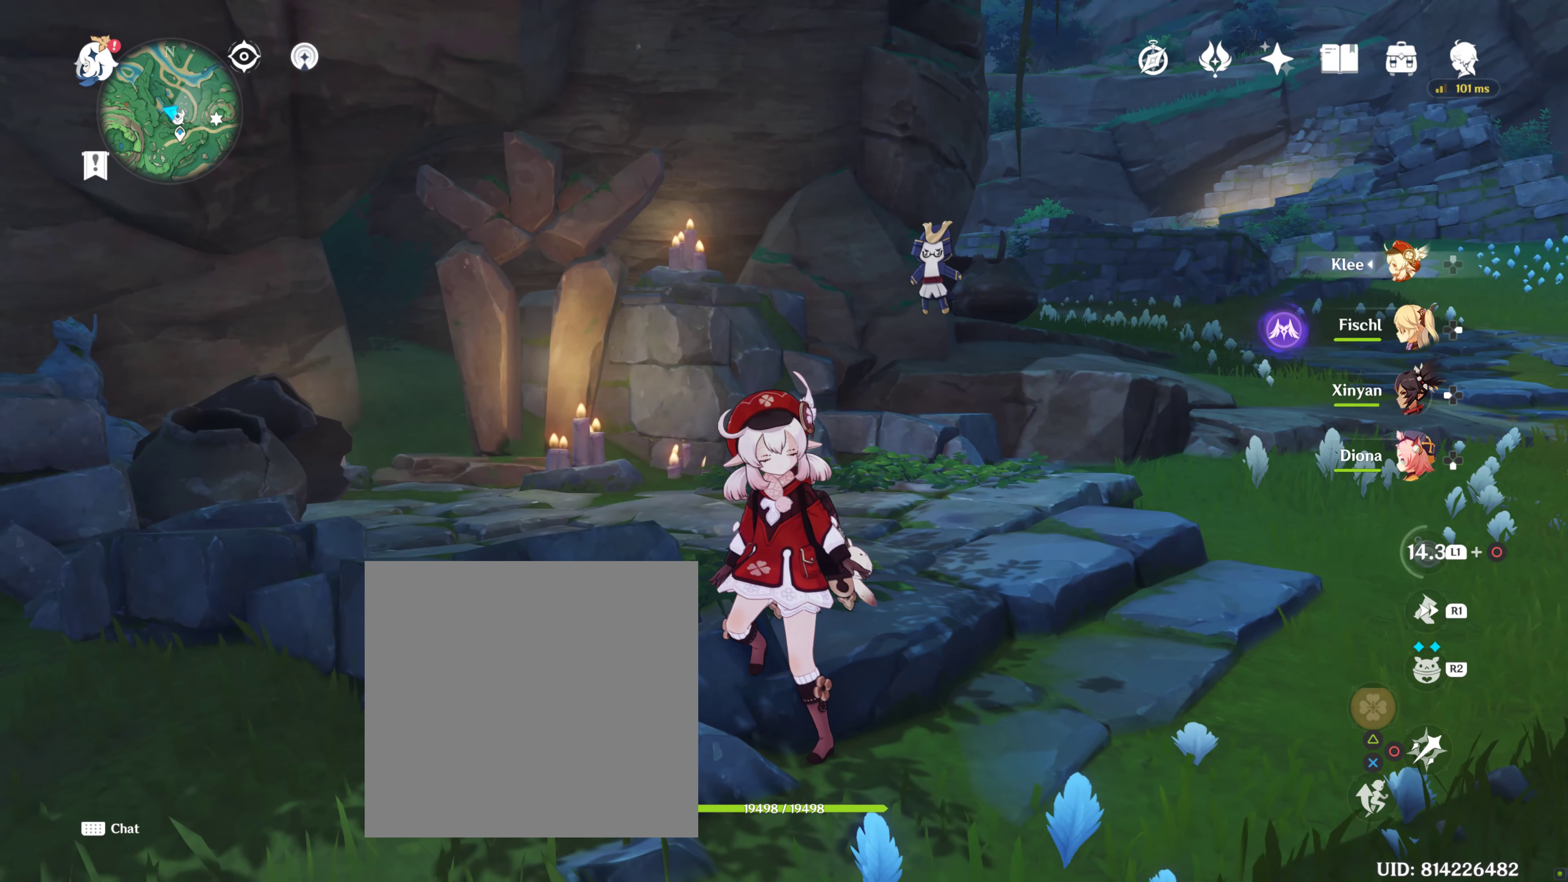
Gameplay with a controller (PlayStation layout); each line is a JSON object with the inputs held at the frame after it. "events" lists button and stick changes between this image and that frame as [ms after this image, input, new state], when the widget could be followed in between. Not read: L3 R3.
{"buttons": [], "left_stick": "center", "right_stick": "center", "events": []}
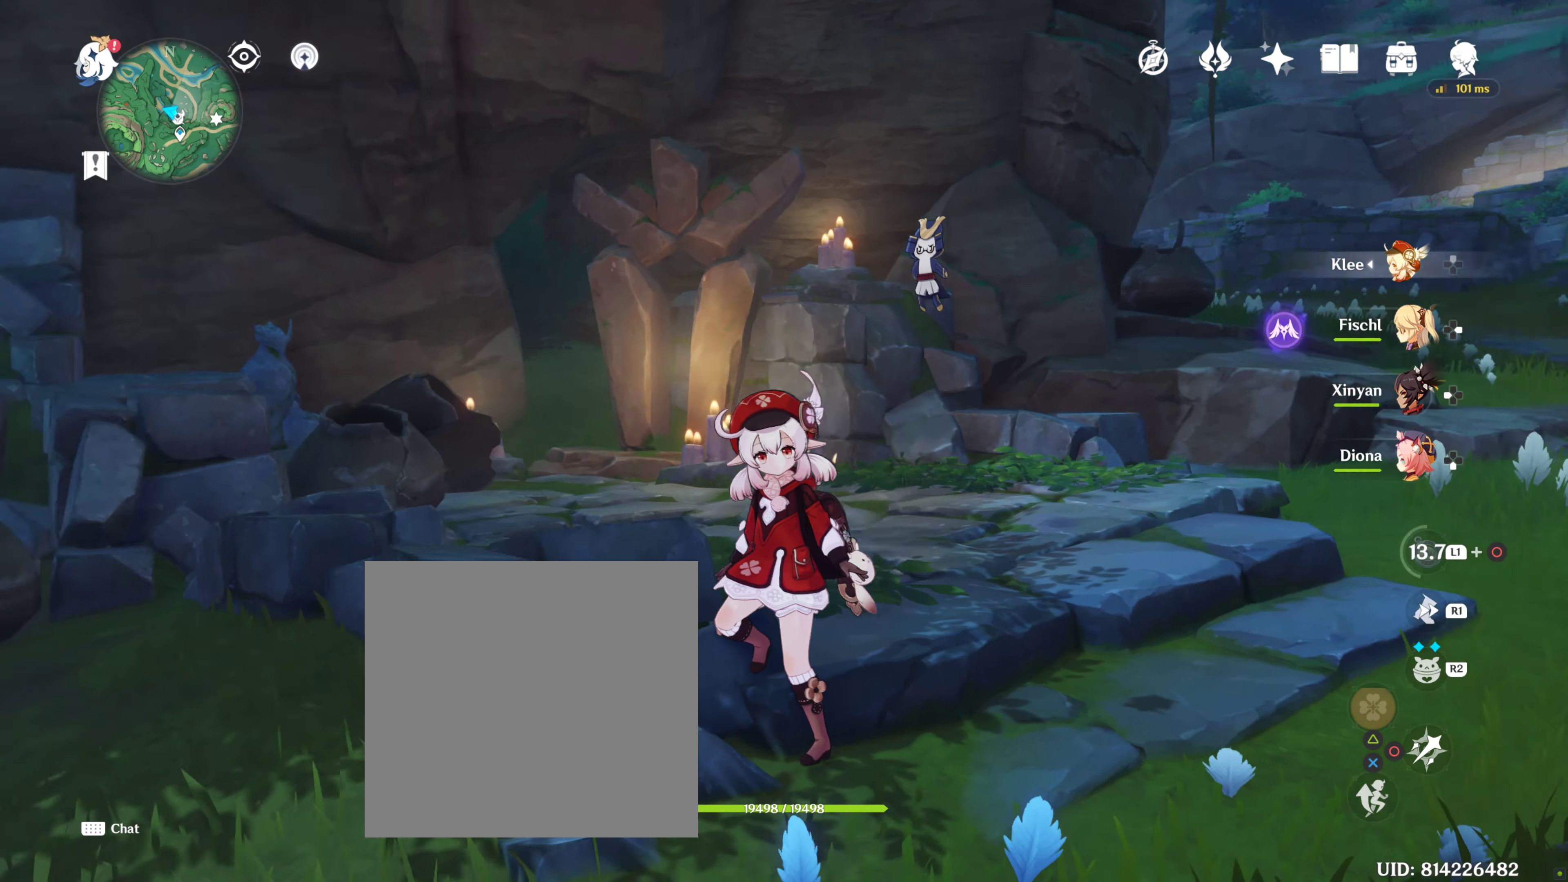
{"buttons": [], "left_stick": "center", "right_stick": "center", "events": [[83, "right_stick", "left"], [250, "left_stick", "down"], [383, "left_stick", "center"], [400, "right_stick", "center"]]}
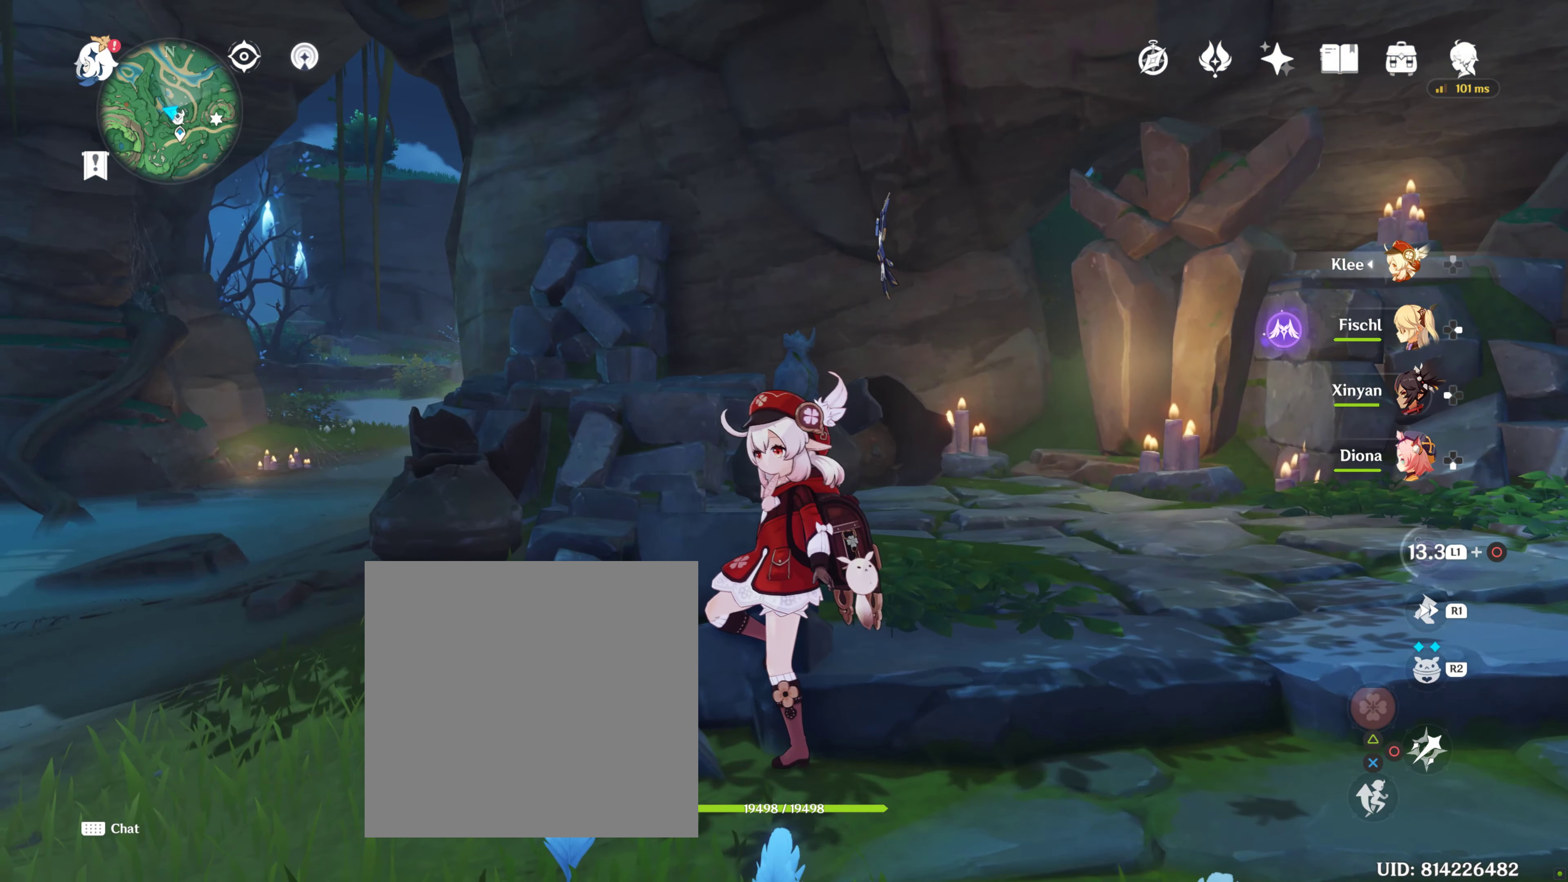
{"buttons": [], "left_stick": "right", "right_stick": "right", "events": [[450, "left_stick", "right"], [450, "right_stick", "right"]]}
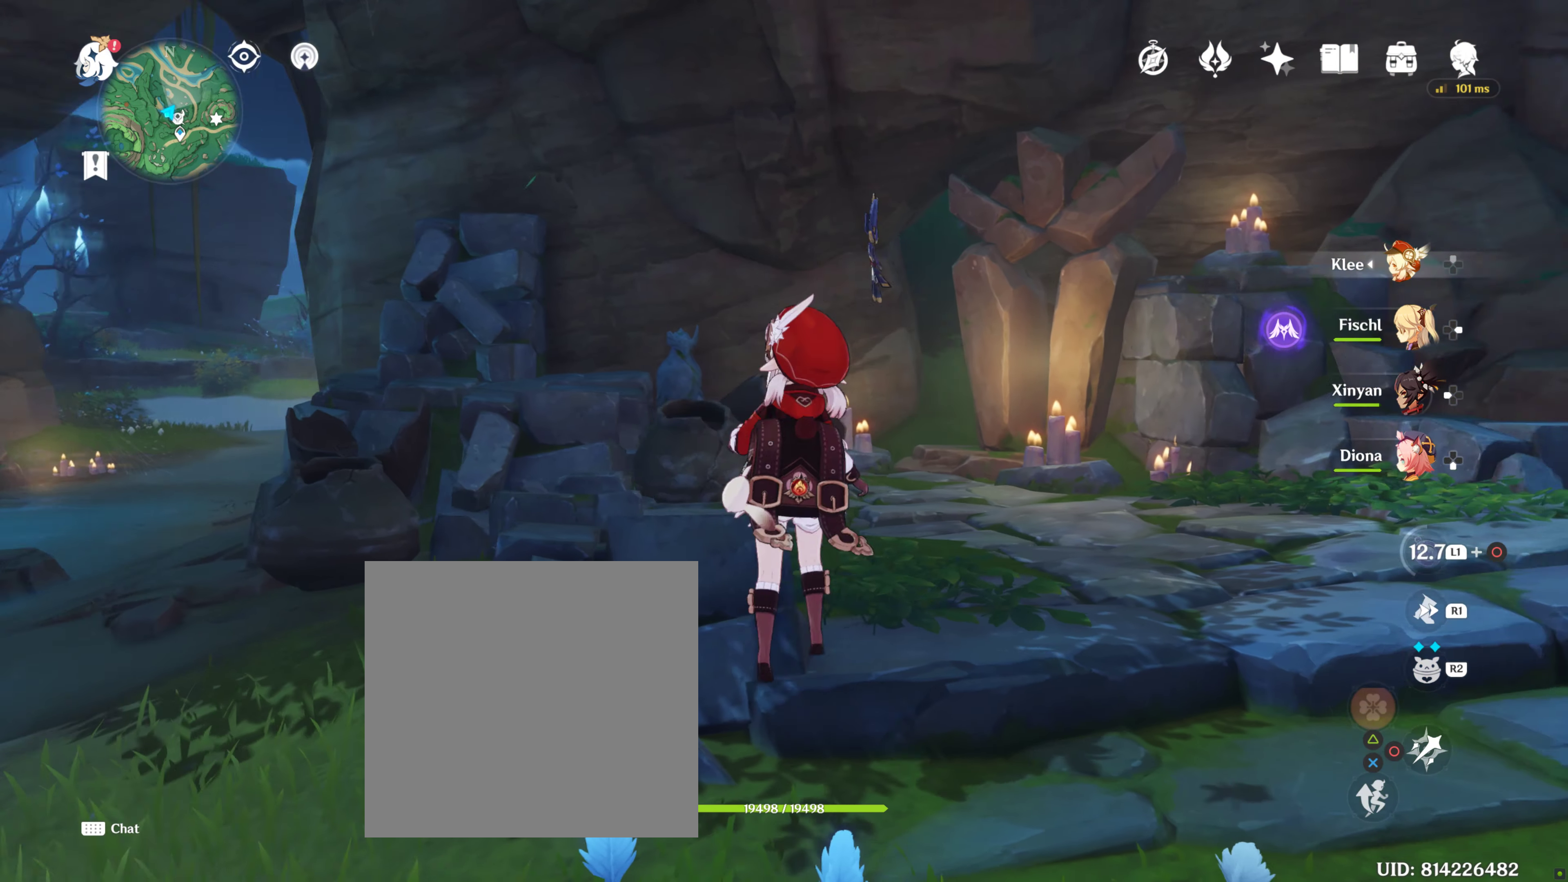
{"buttons": [], "left_stick": "center", "right_stick": "center", "events": [[50, "left_stick", "up-right"], [216, "left_stick", "center"], [216, "right_stick", "center"]]}
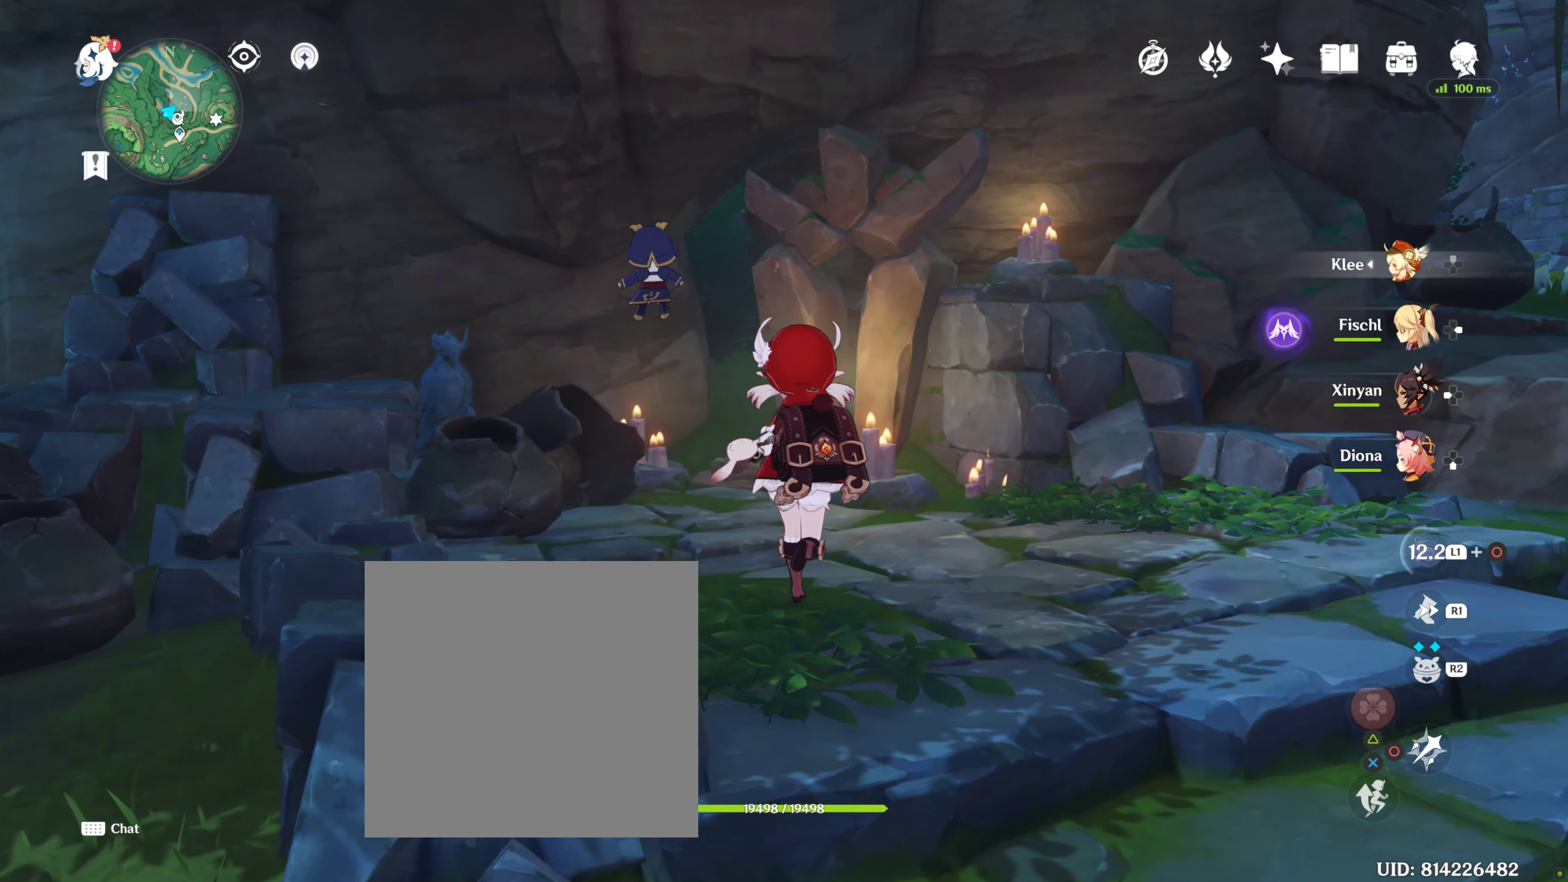
{"buttons": [], "left_stick": "up-left", "right_stick": "center", "events": [[33, "left_stick", "up-left"], [233, "R1", "down"], [416, "R1", "up"]]}
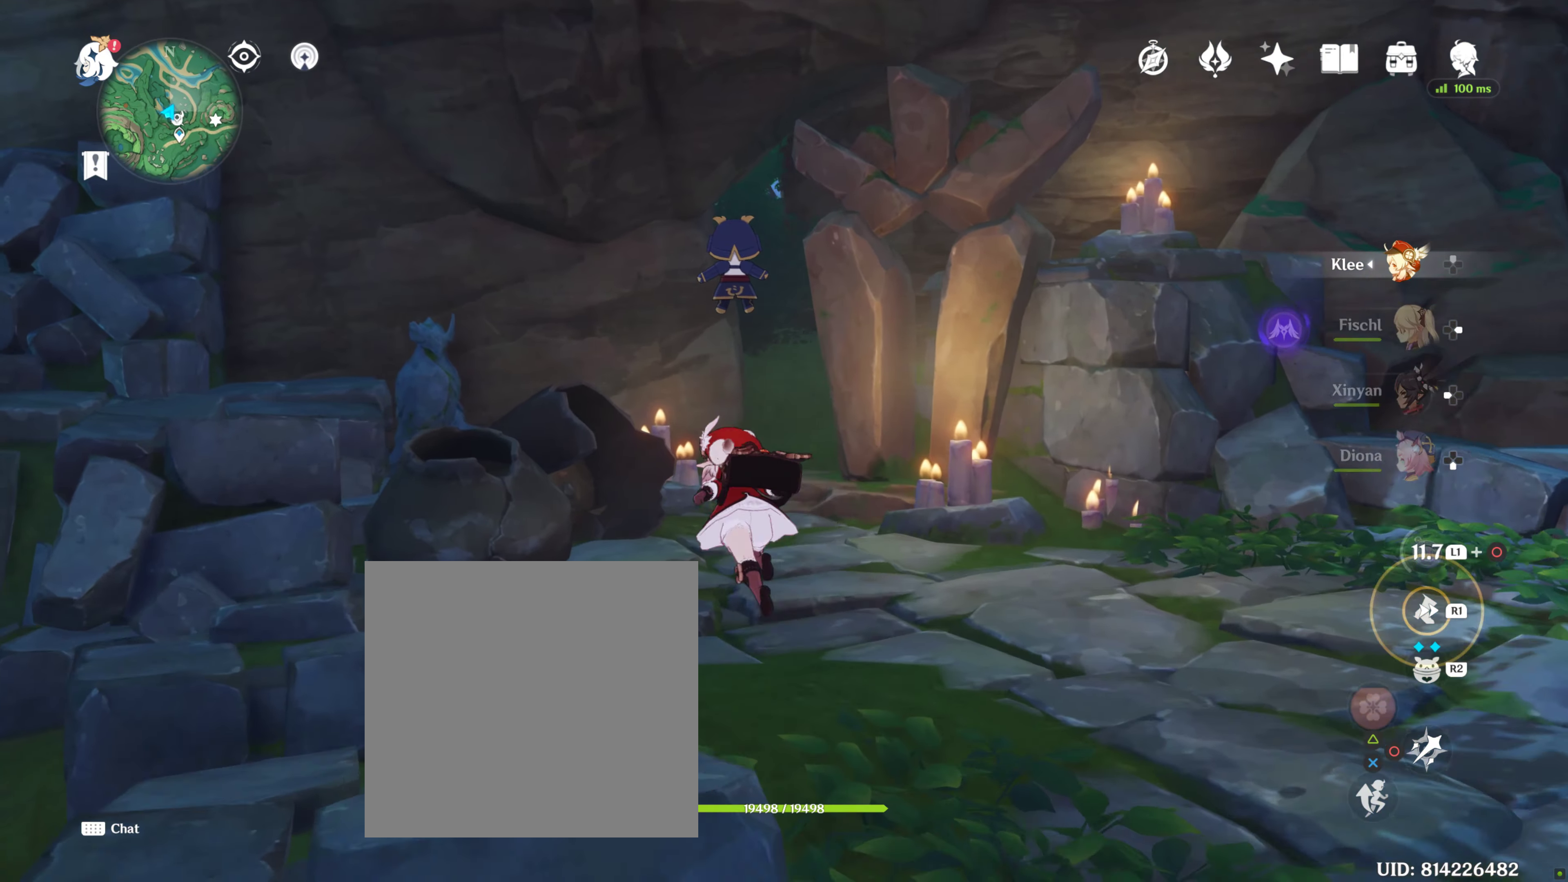
{"buttons": [], "left_stick": "center", "right_stick": "center", "events": [[83, "left_stick", "center"]]}
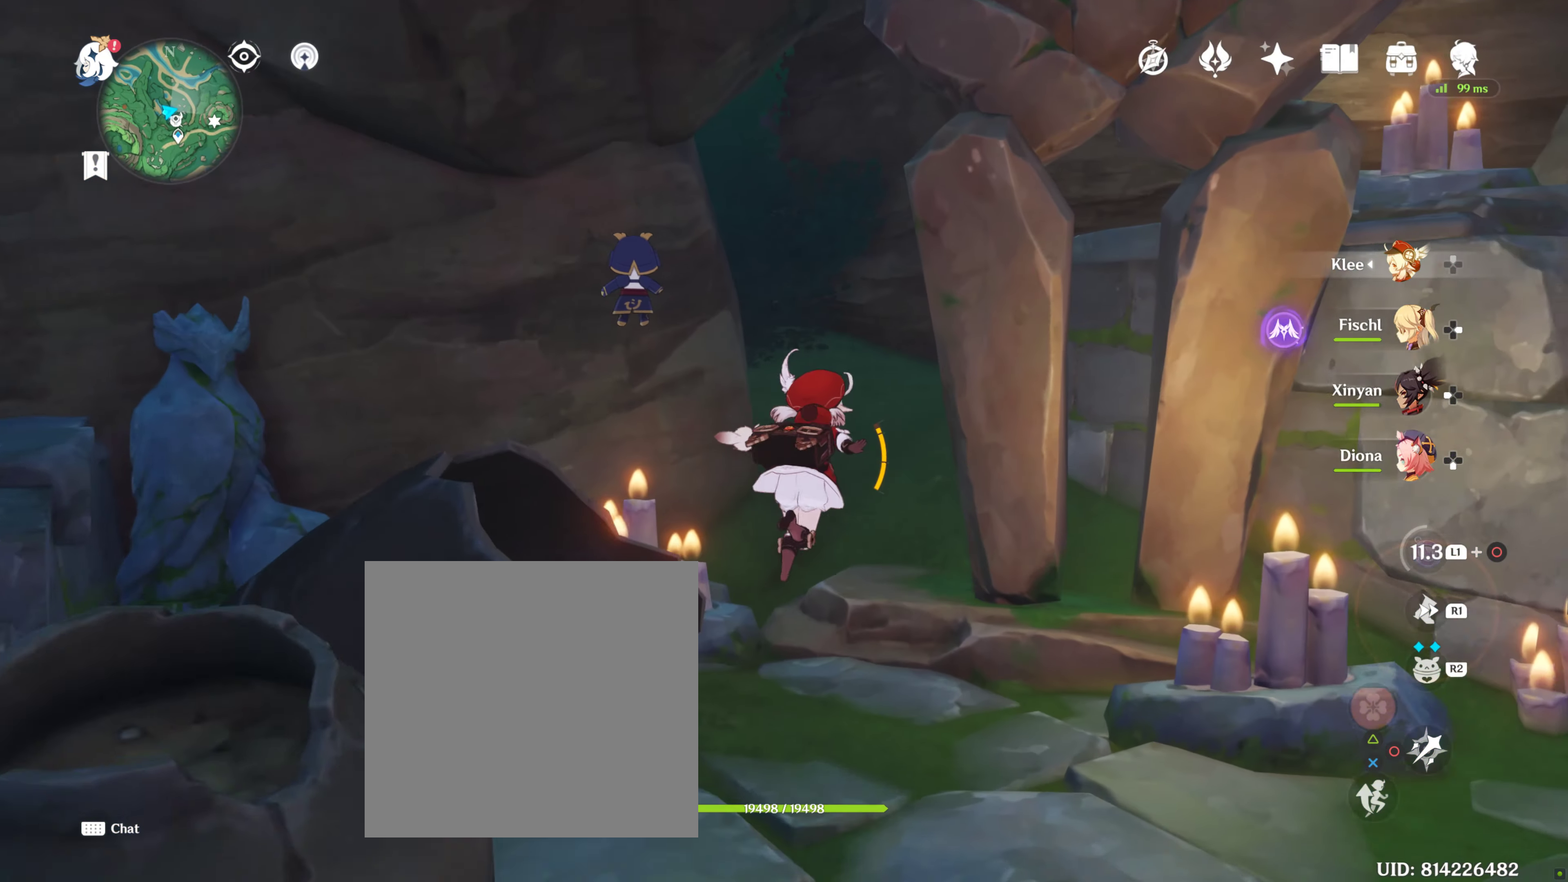
{"buttons": [], "left_stick": "center", "right_stick": "center", "events": []}
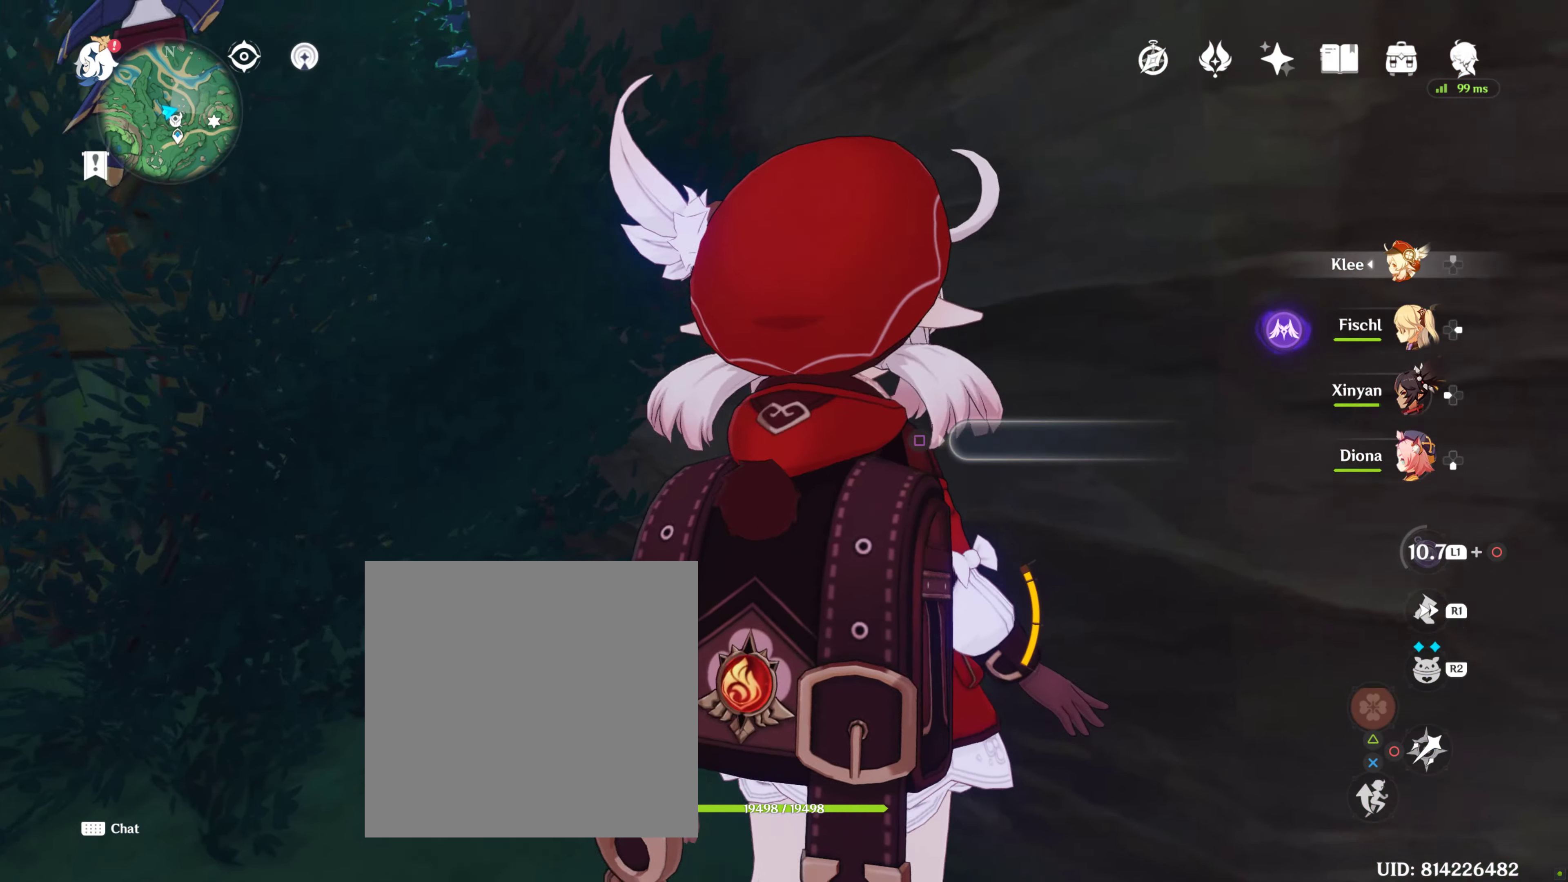
{"buttons": [], "left_stick": "center", "right_stick": "center", "events": []}
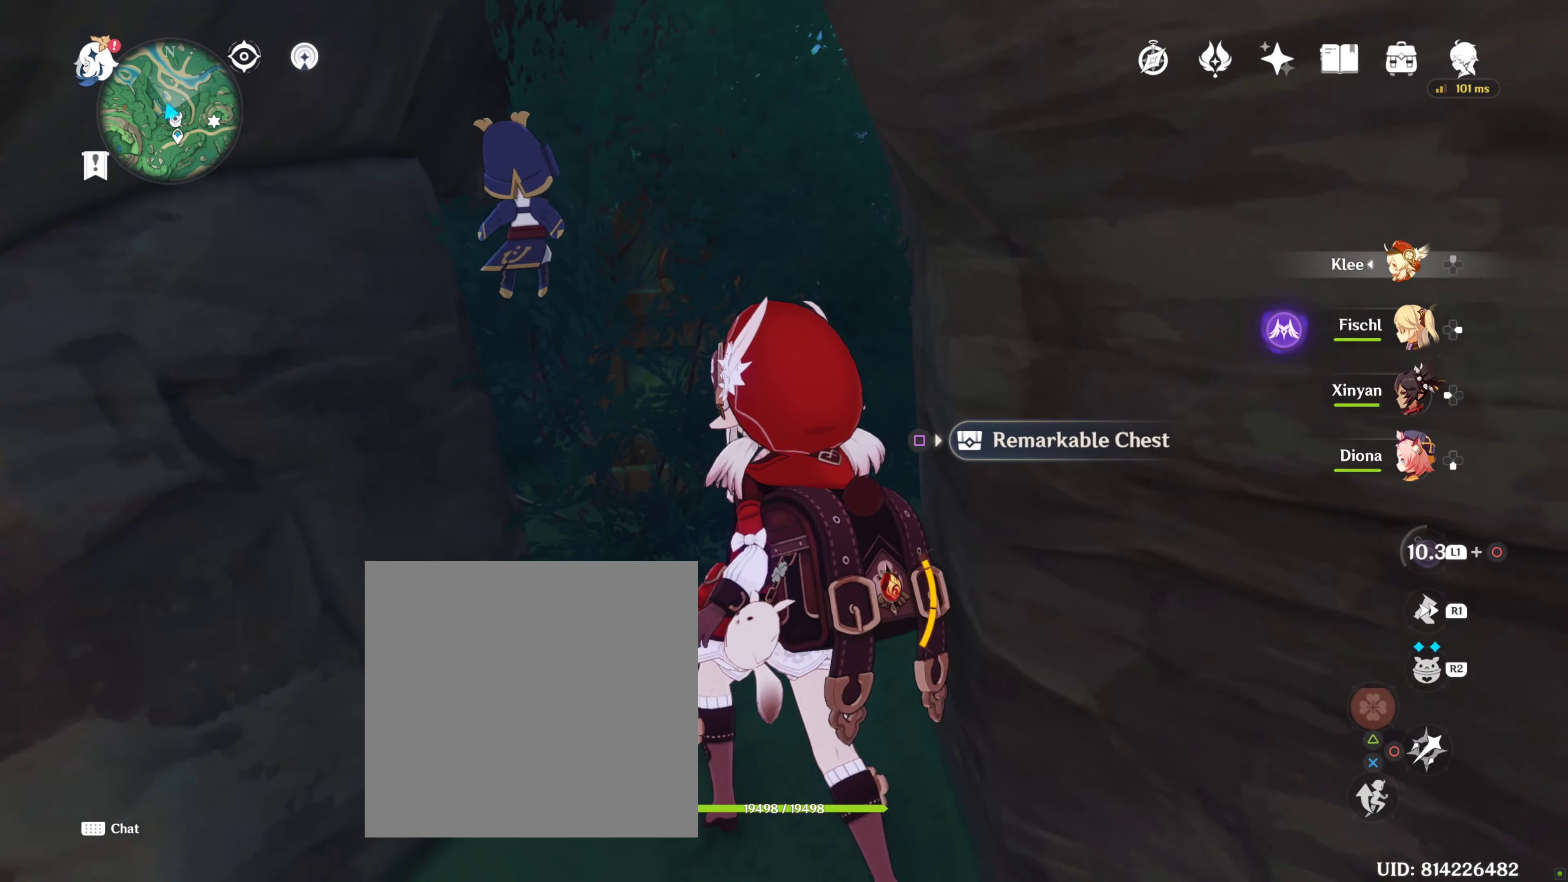
{"buttons": [], "left_stick": "center", "right_stick": "center", "events": []}
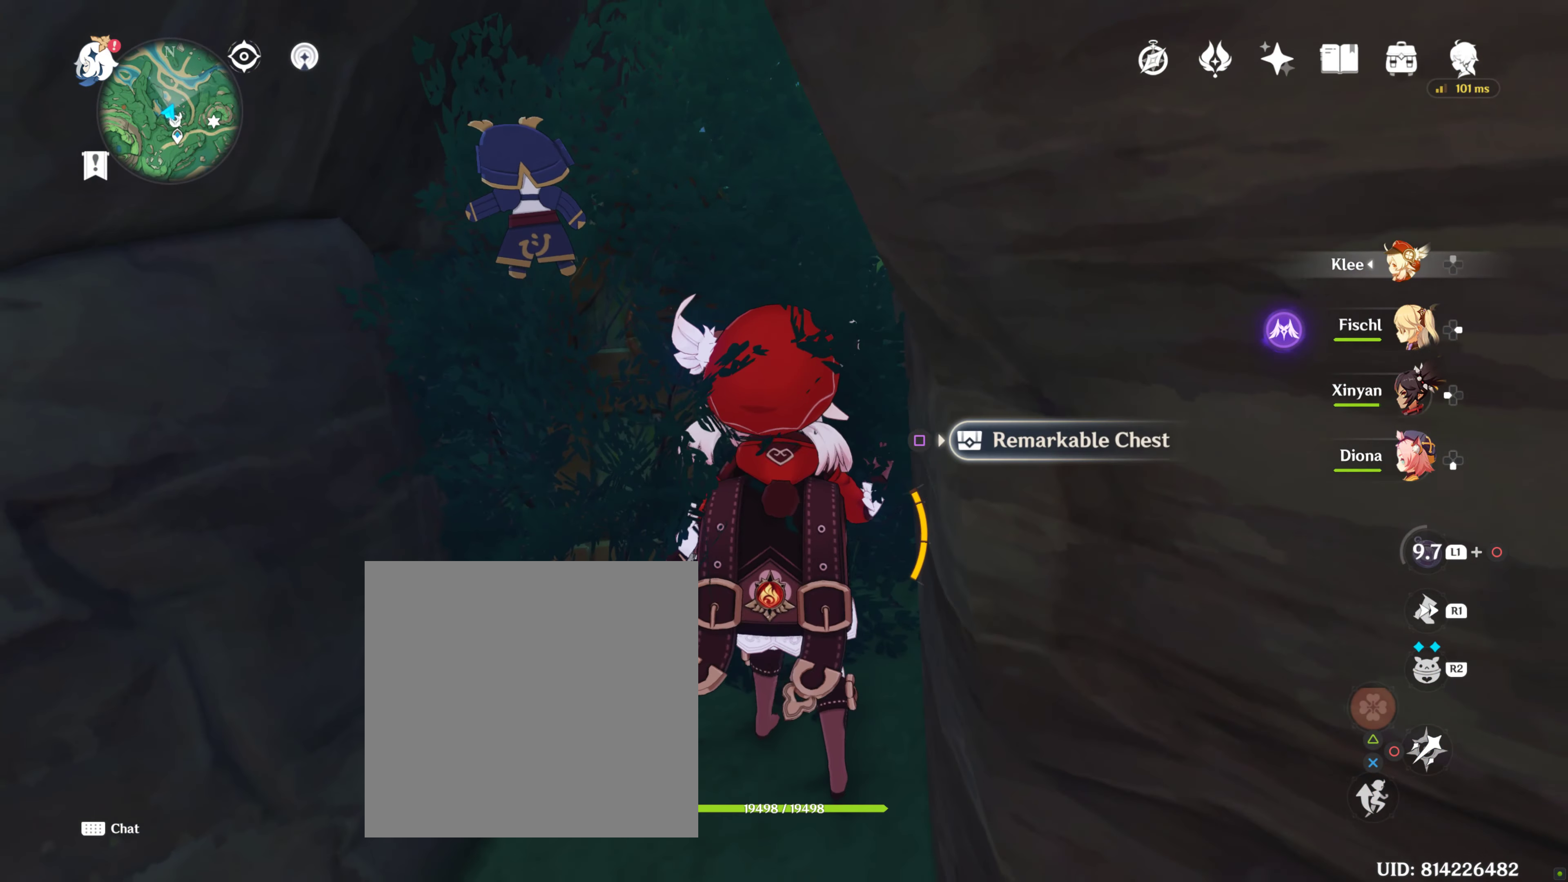
{"buttons": [], "left_stick": "center", "right_stick": "center", "events": [[317, "left_stick", "left"], [433, "left_stick", "center"]]}
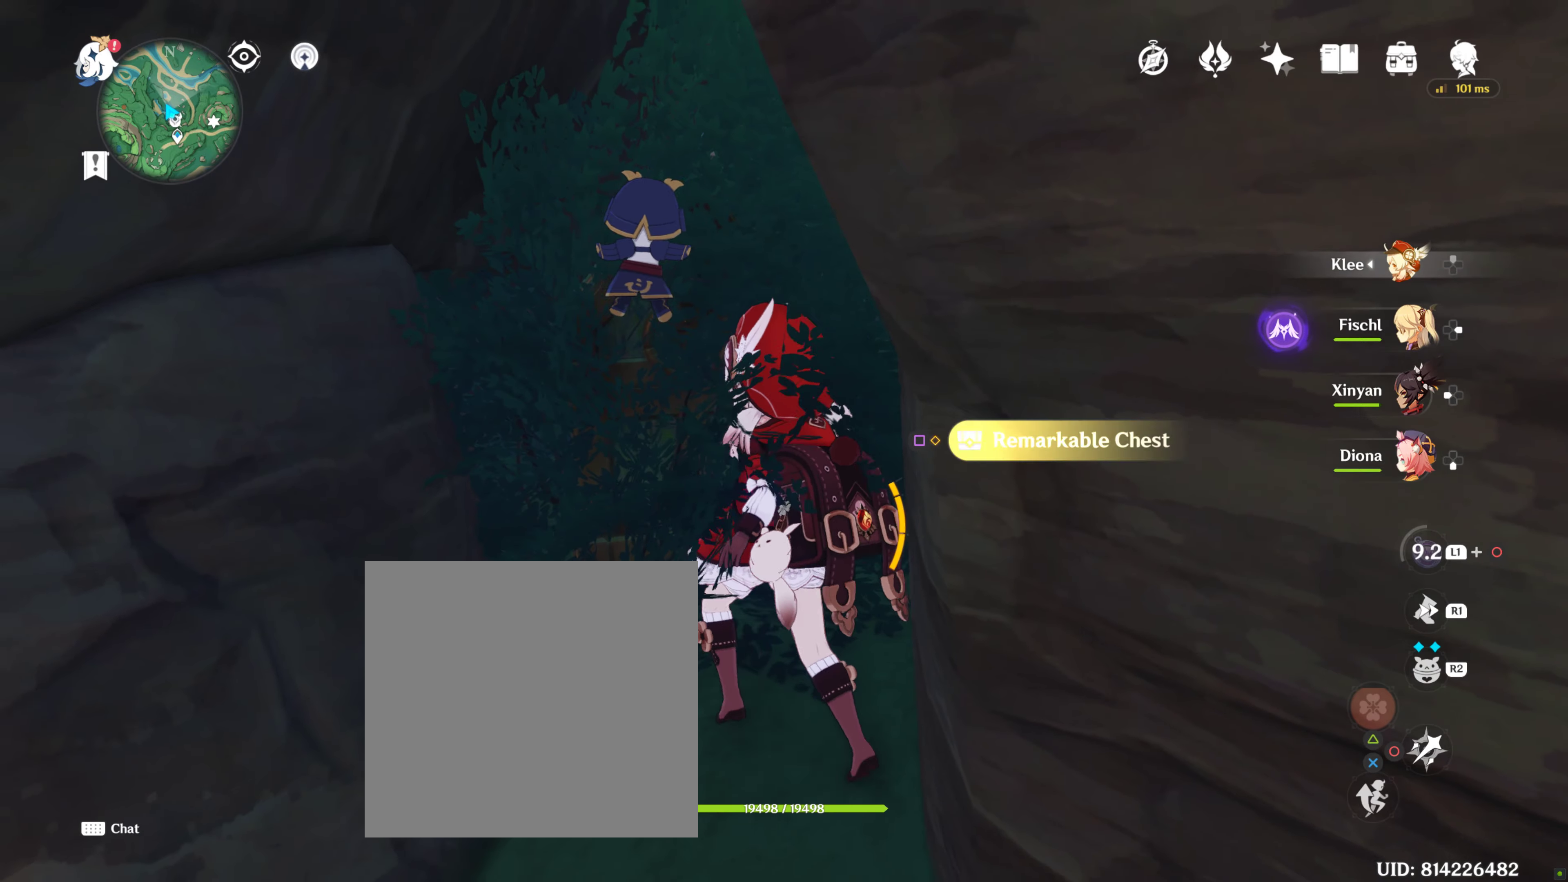
{"buttons": [], "left_stick": "center", "right_stick": "center", "events": [[17, "SQUARE", "down"], [117, "SQUARE", "up"]]}
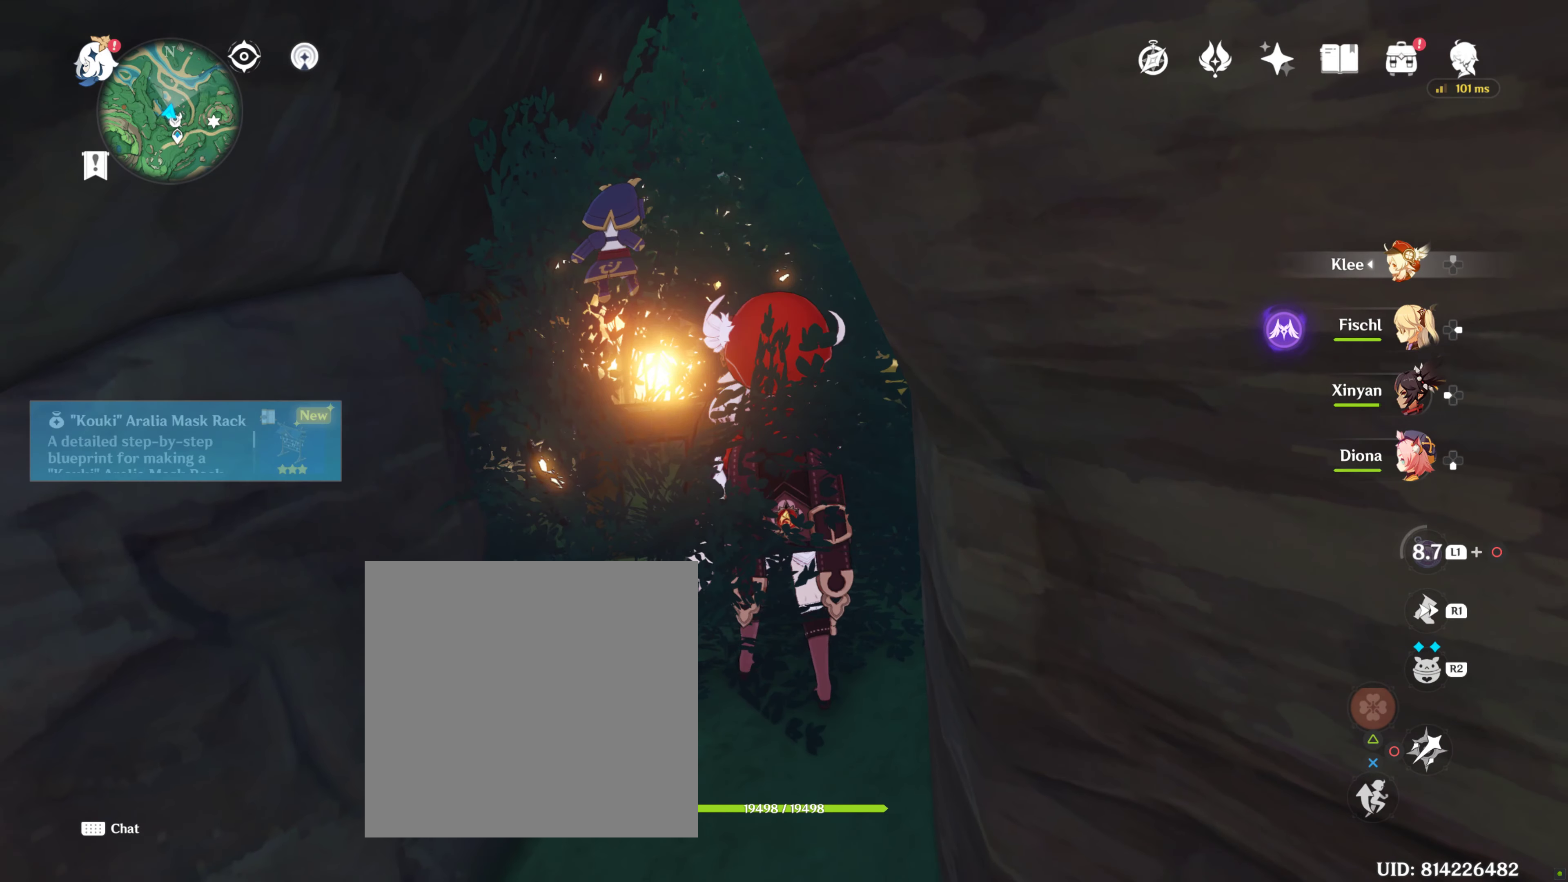
{"buttons": ["SQUARE"], "left_stick": "down", "right_stick": "center", "events": [[483, "SQUARE", "down"], [483, "left_stick", "down"]]}
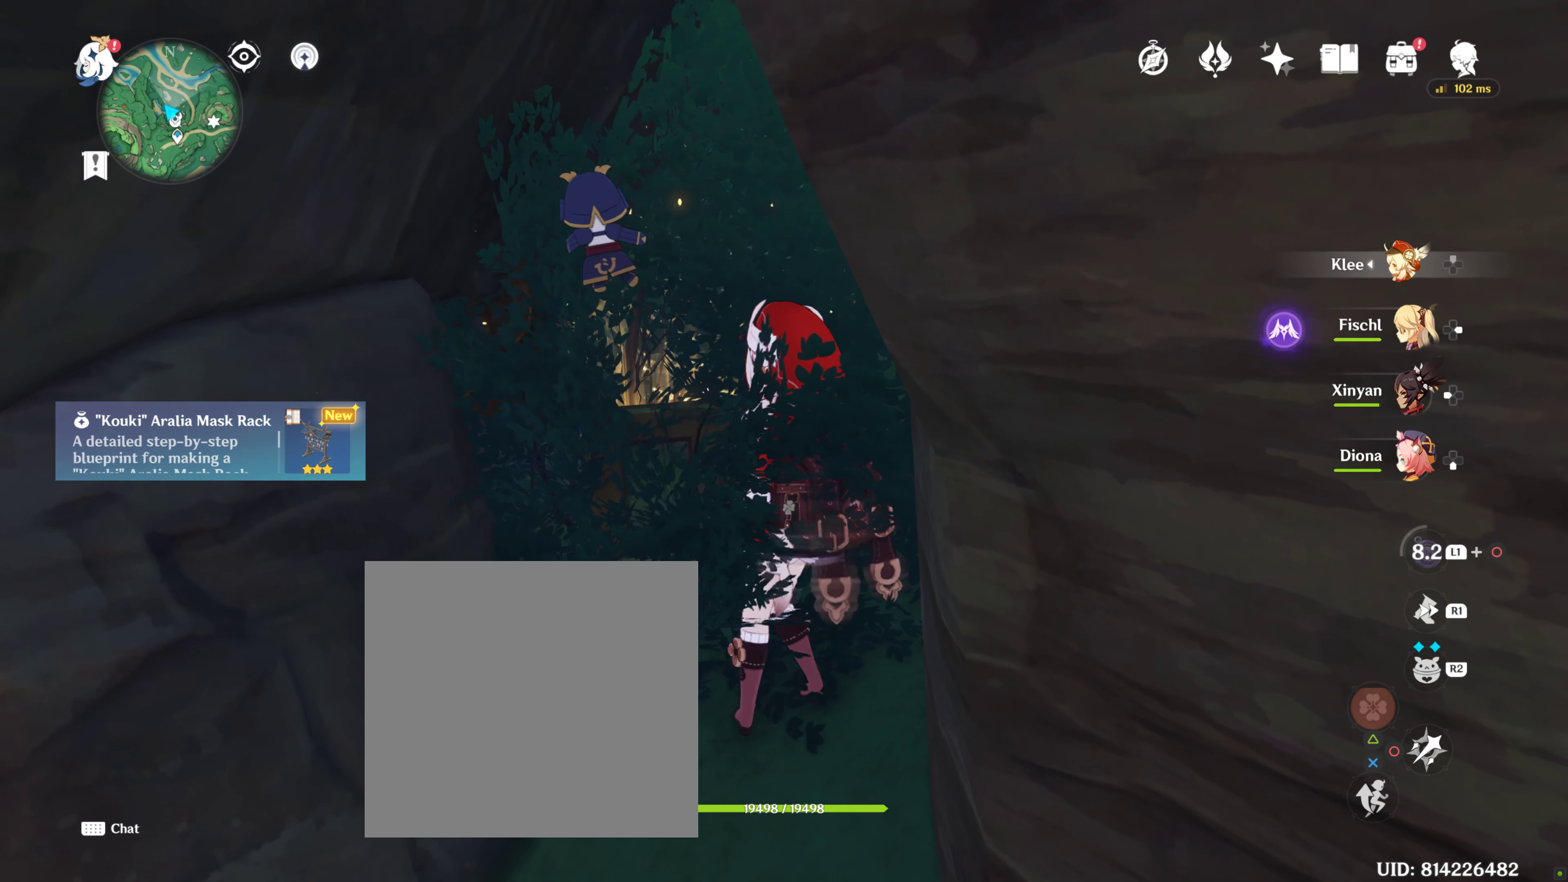
{"buttons": [], "left_stick": "down", "right_stick": "center", "events": [[83, "SQUARE", "up"]]}
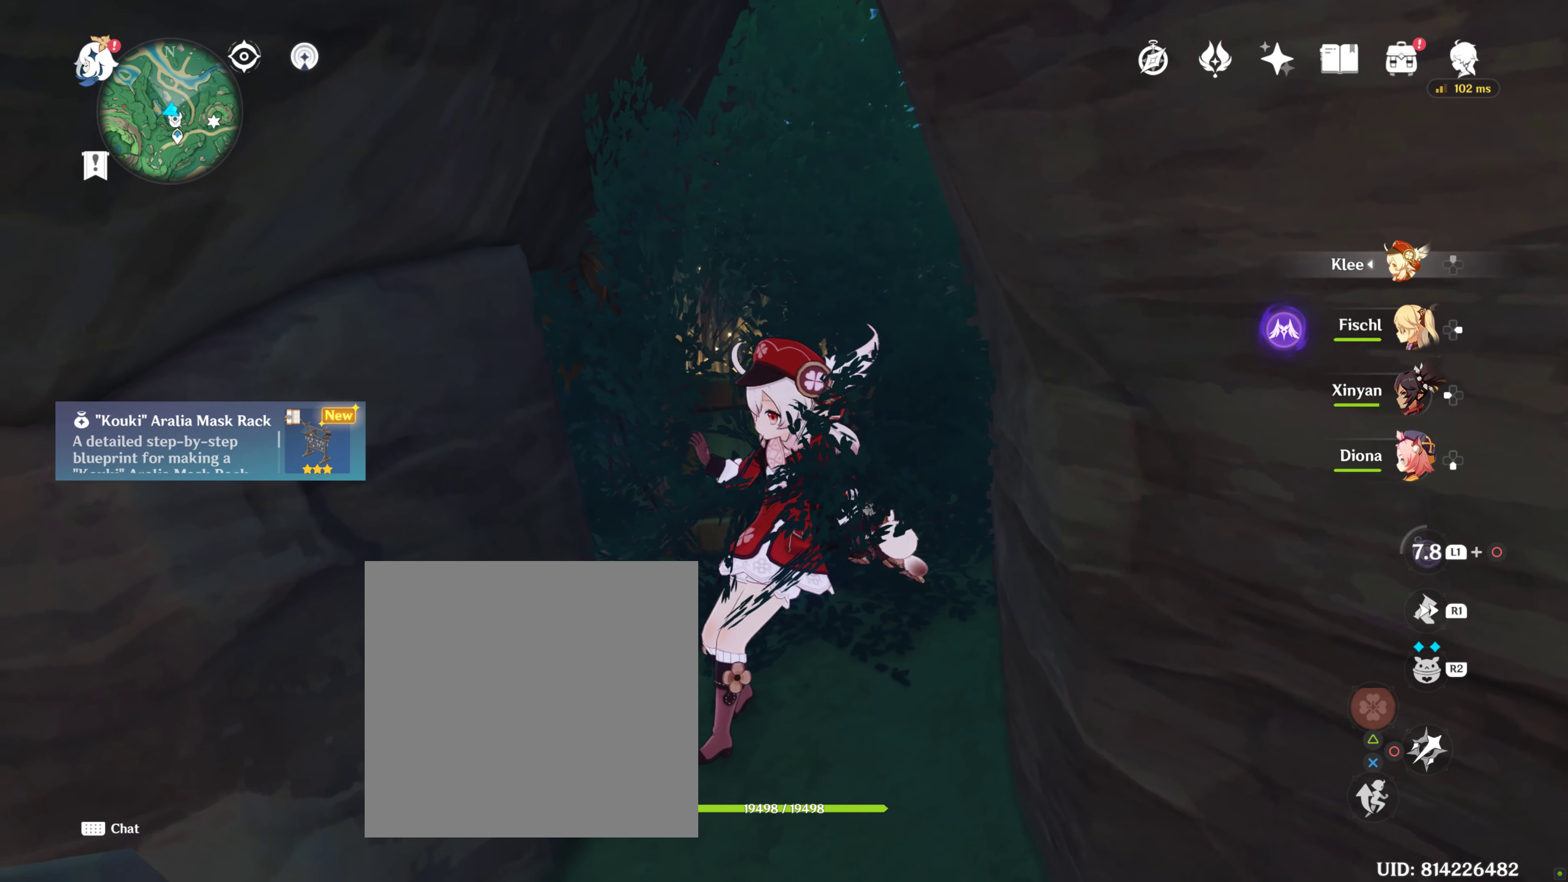
{"buttons": [], "left_stick": "center", "right_stick": "center", "events": [[283, "left_stick", "center"], [283, "right_stick", "up"], [417, "right_stick", "center"]]}
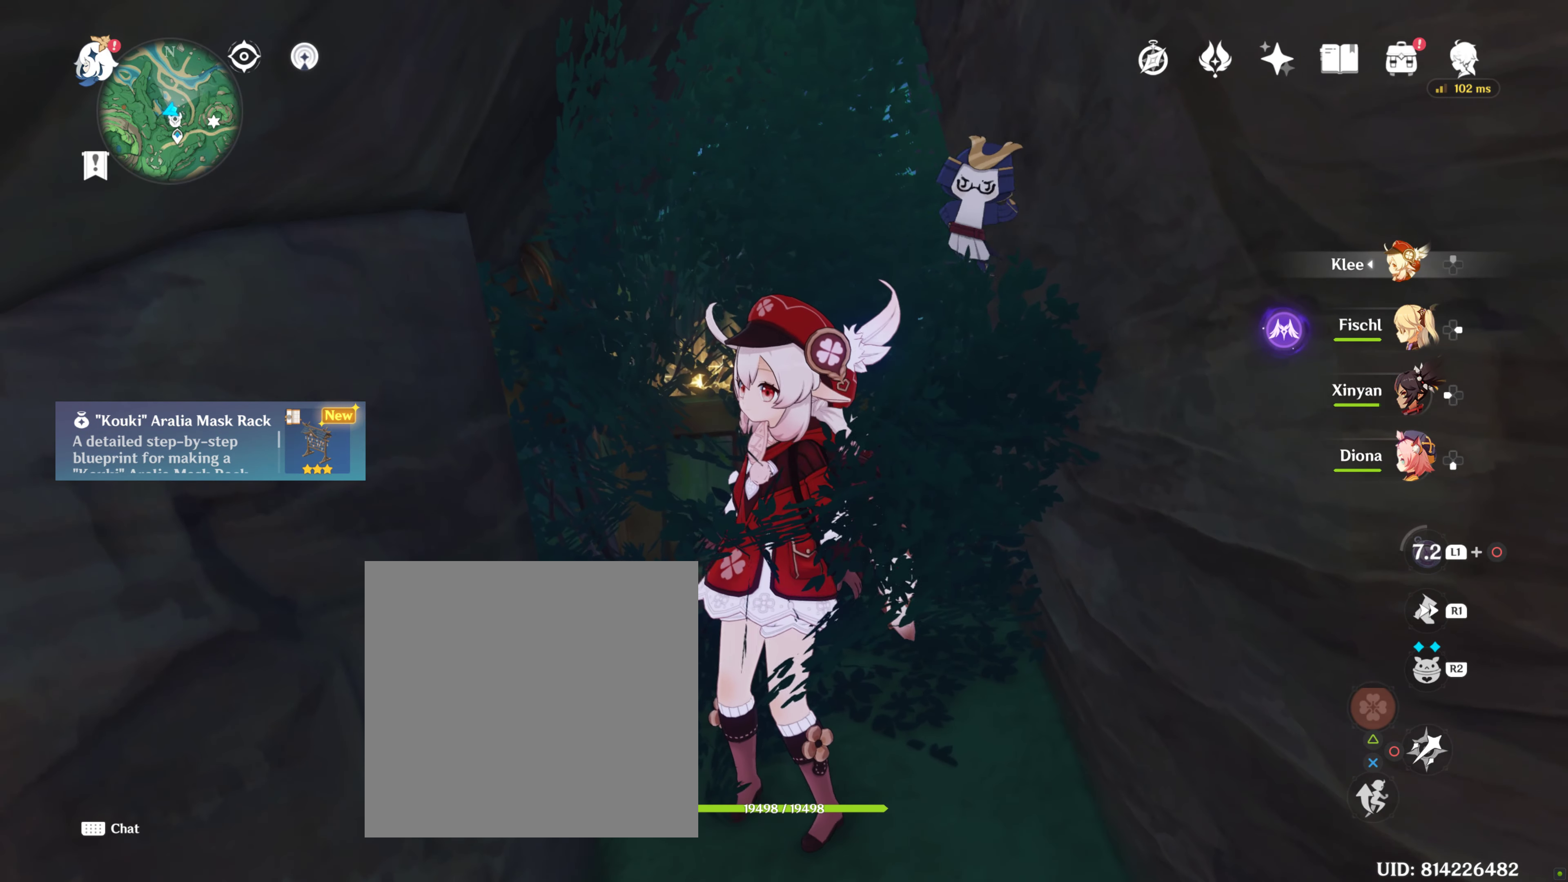
{"buttons": [], "left_stick": "center", "right_stick": "center", "events": []}
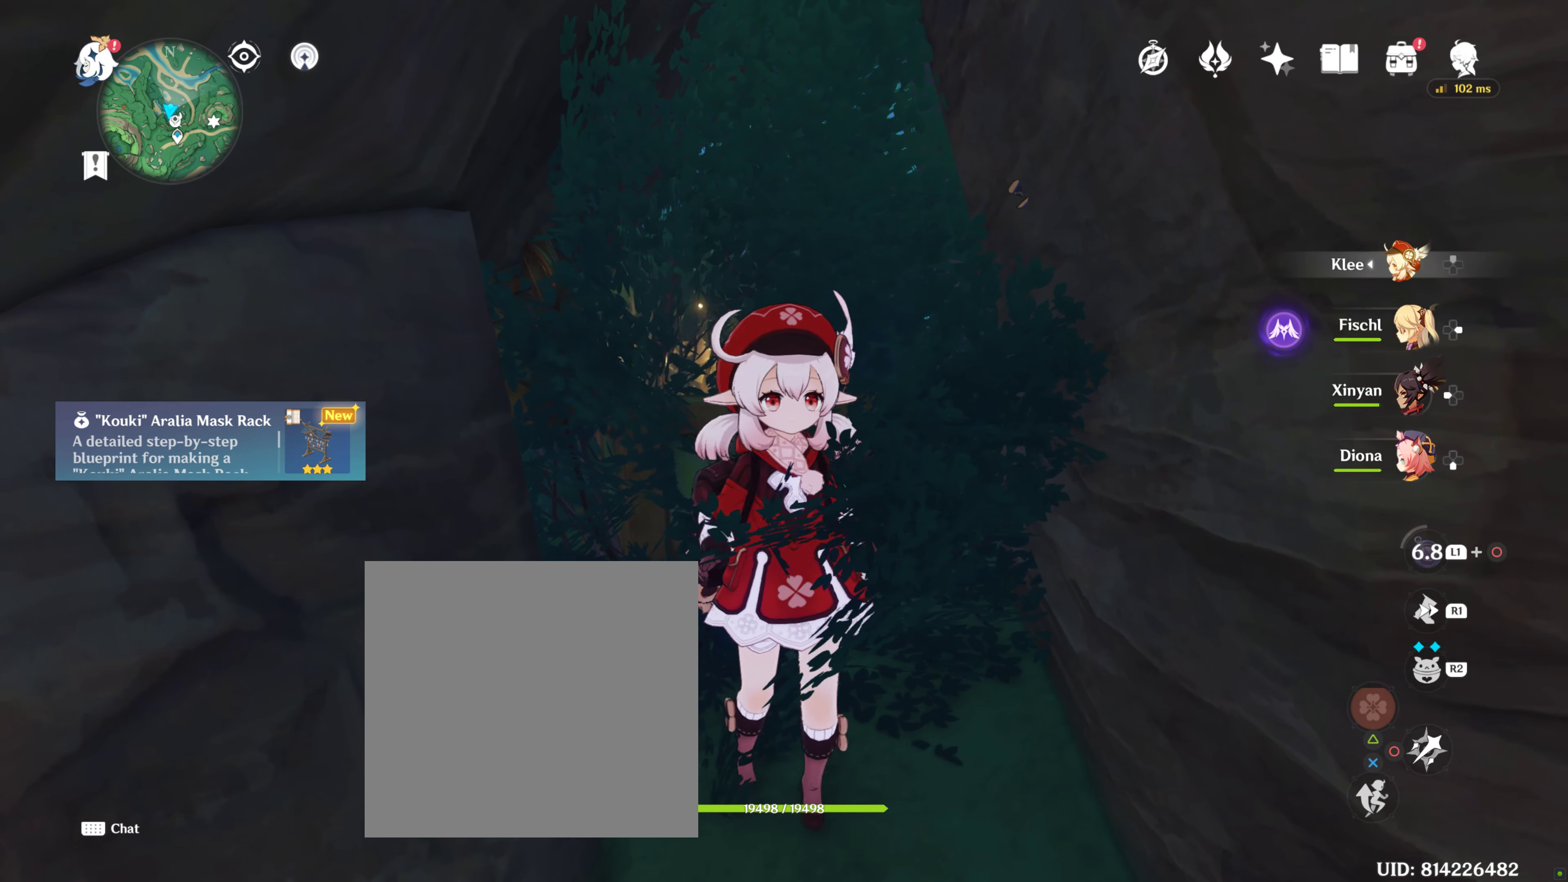
{"buttons": [], "left_stick": "center", "right_stick": "center", "events": []}
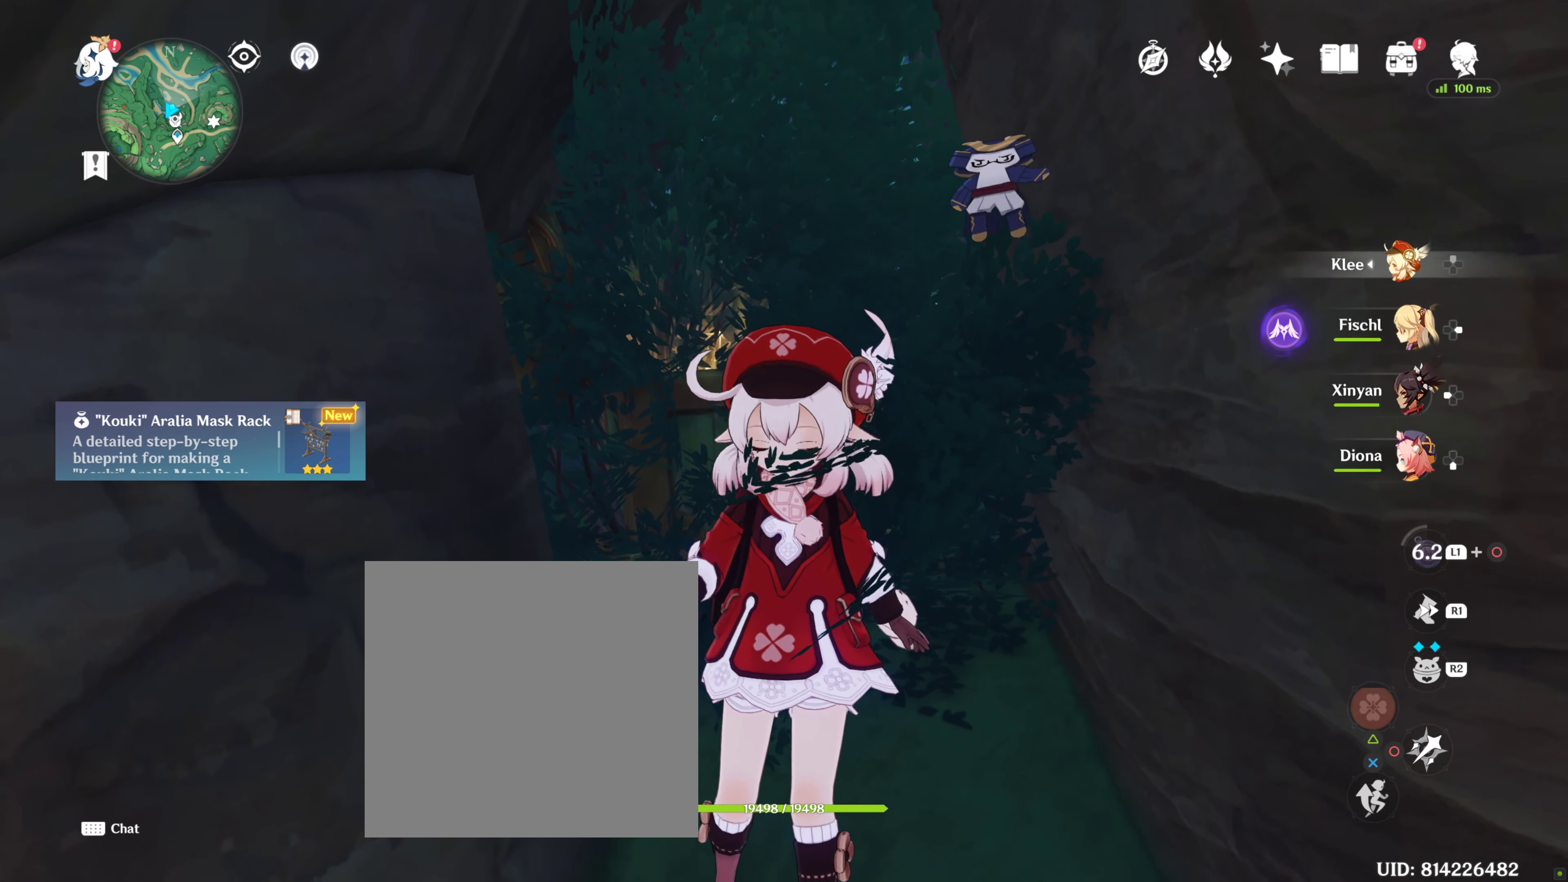
{"buttons": [], "left_stick": "center", "right_stick": "center", "events": []}
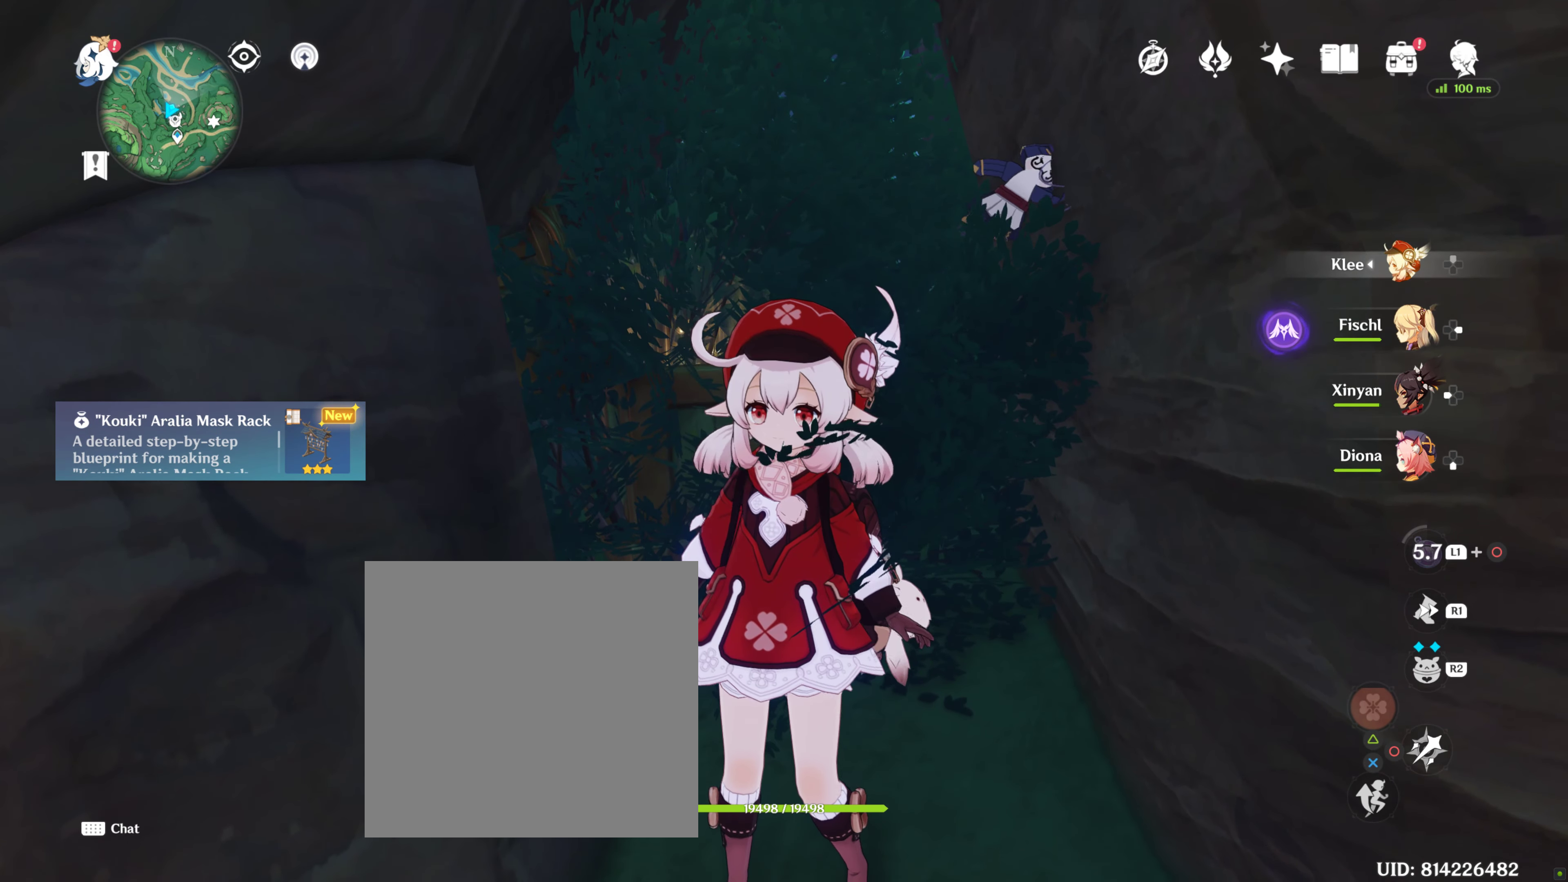
{"buttons": [], "left_stick": "down", "right_stick": "center", "events": [[233, "left_stick", "down"]]}
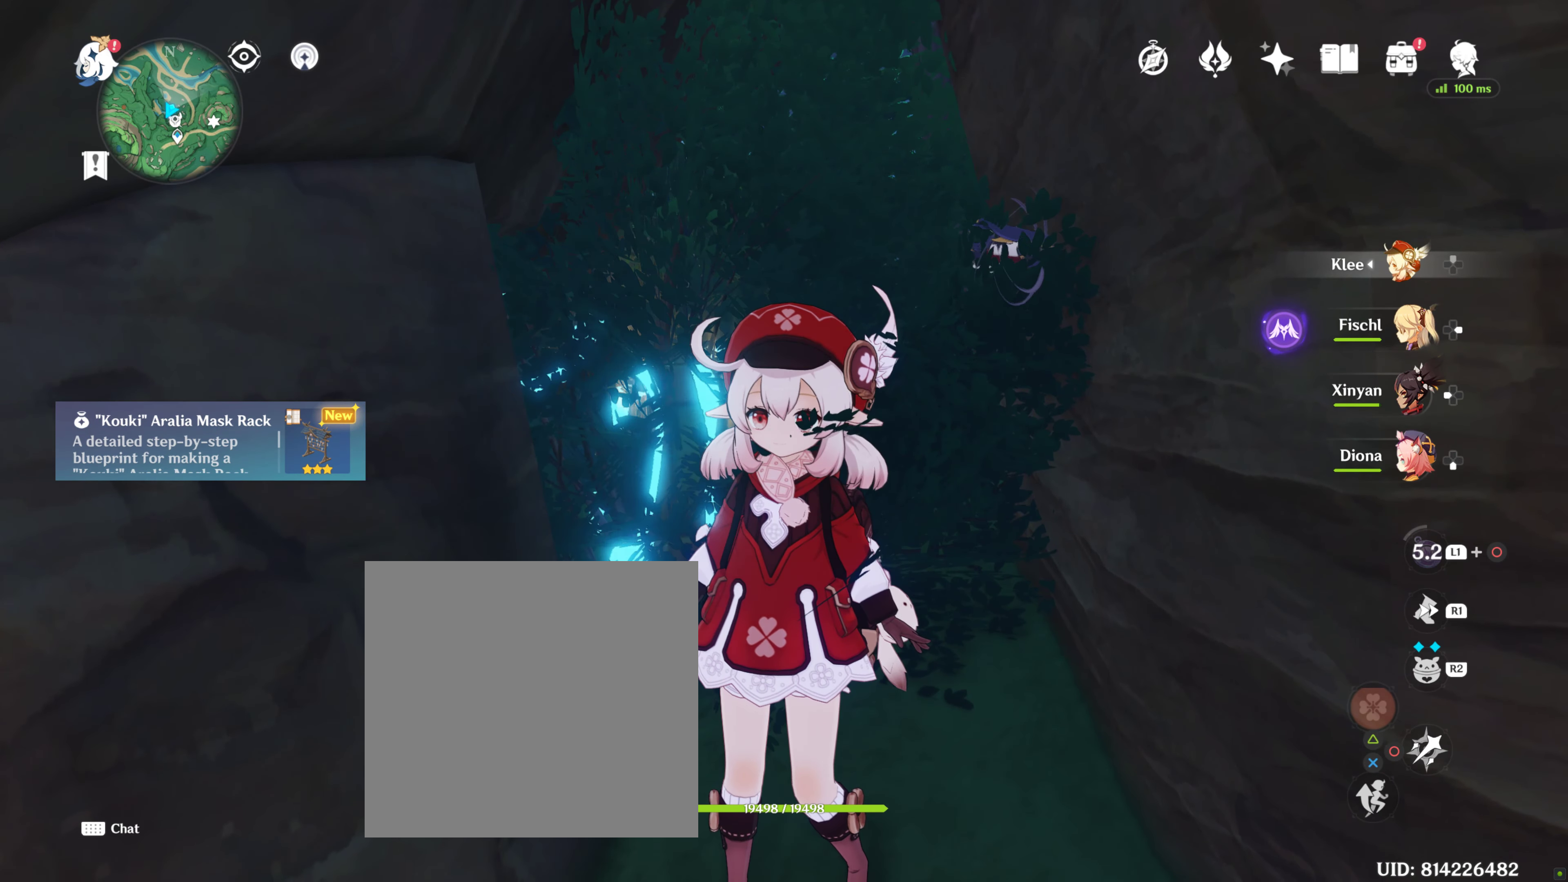
{"buttons": [], "left_stick": "down", "right_stick": "center", "events": [[67, "DPAD_LEFT", "down"], [183, "DPAD_LEFT", "up"]]}